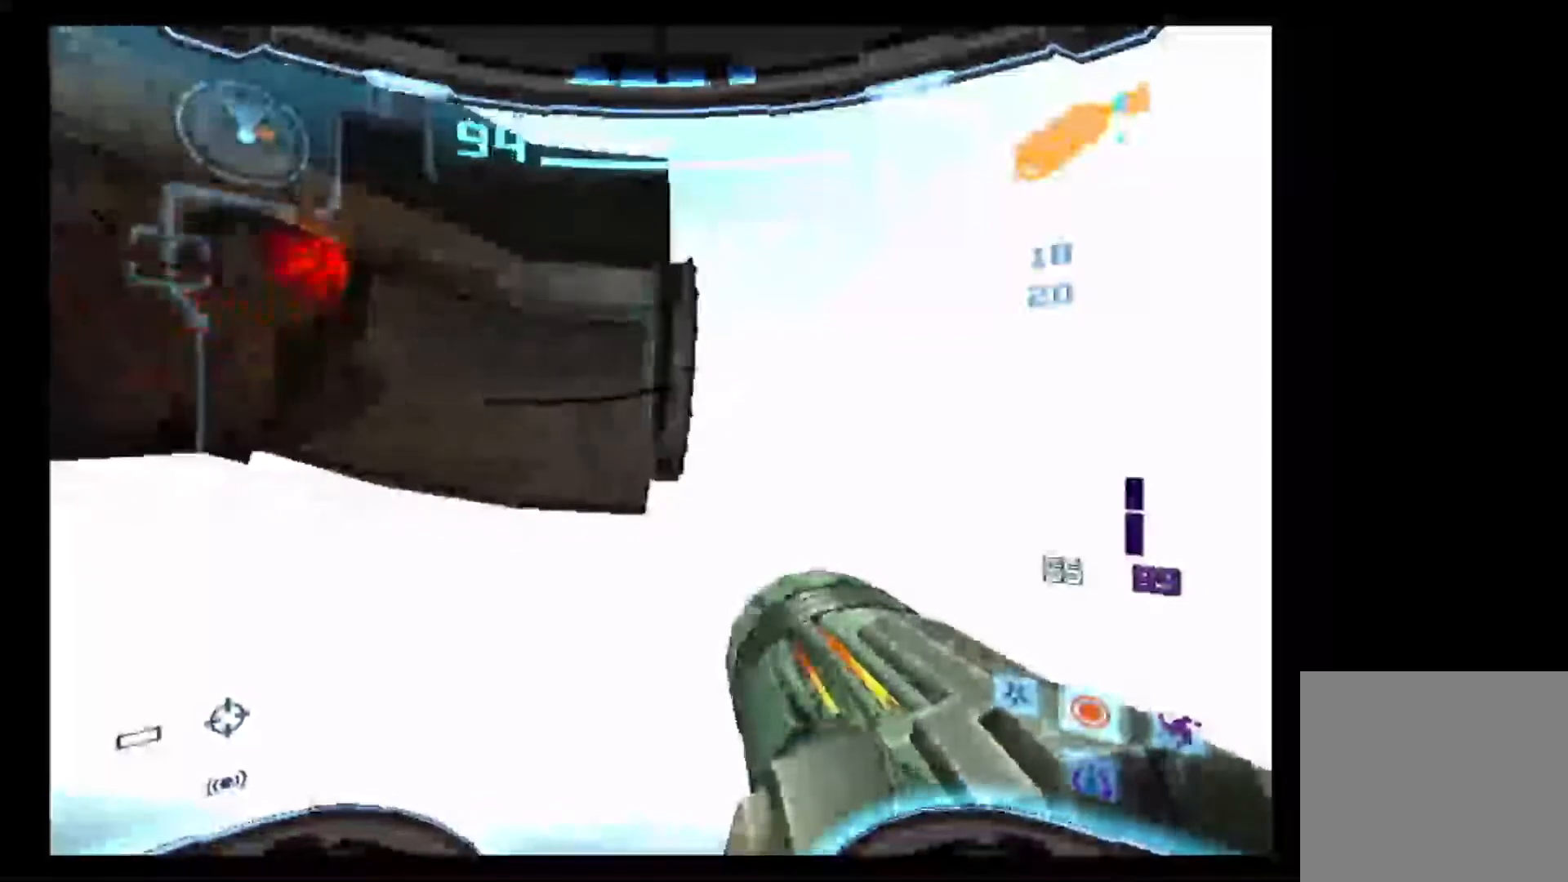
Gameplay with a controller (Nintendo layout); each line is a JSON object with the inputs held at the frame after it (dt_ms = milliseconds from this image to that frame). "events" lists button and stick changes between this image and that frame as [ms after this image, input, new state], when the widget could be followed in between. Not read: B L3 R3.
{"dt_ms": 1000, "buttons": ["L1"], "left_stick": "center", "right_stick": "center"}
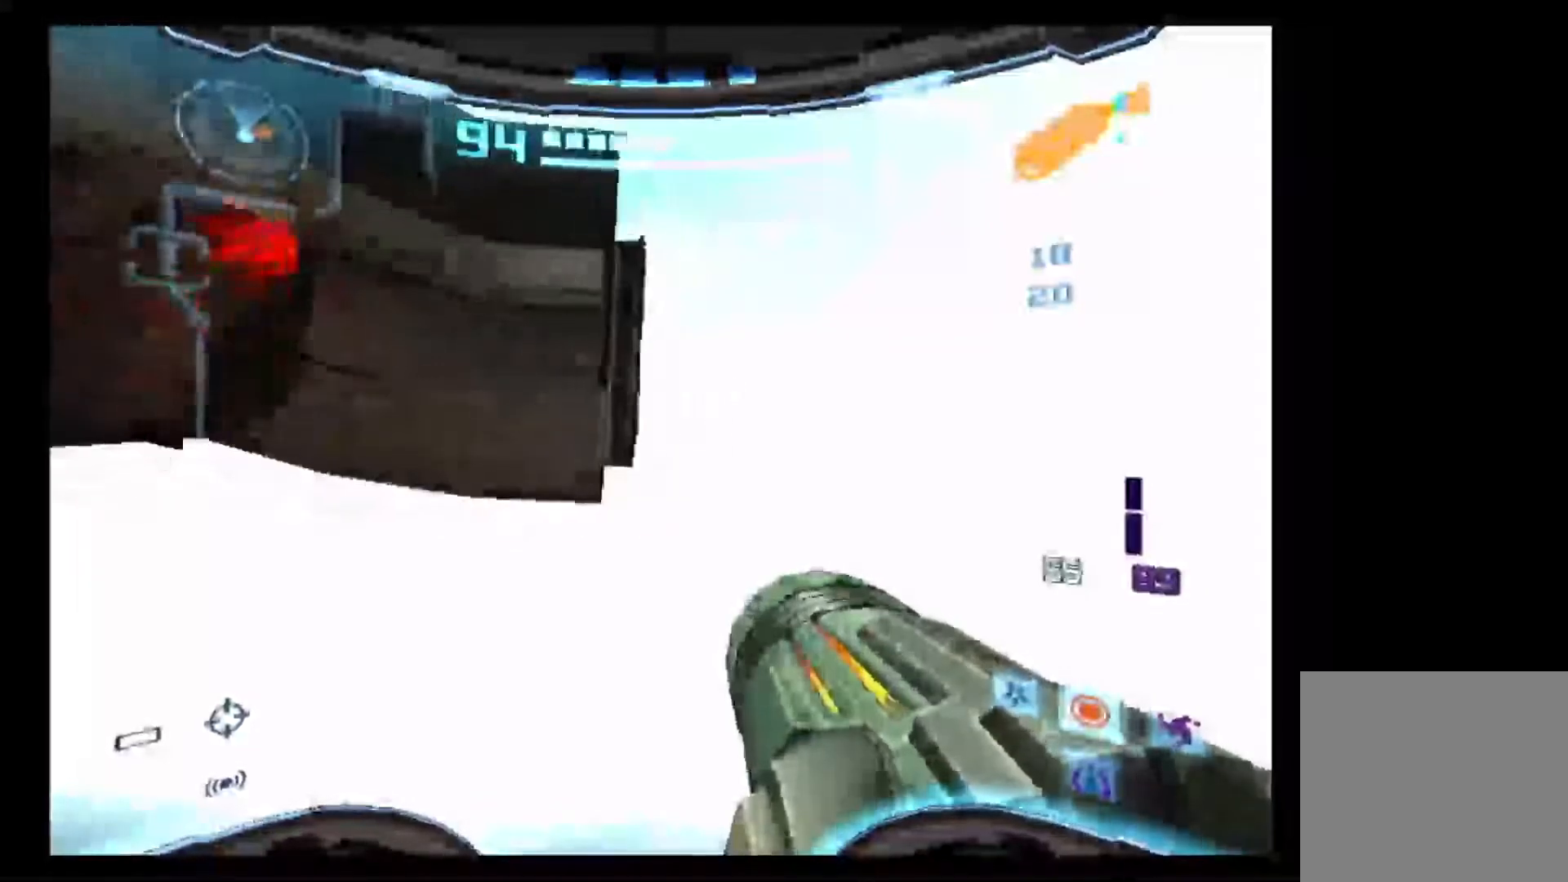
{"dt_ms": 500, "buttons": ["L1"], "left_stick": "center", "right_stick": "center", "events": [[183, "left_stick", "left"], [283, "left_stick", "center"]]}
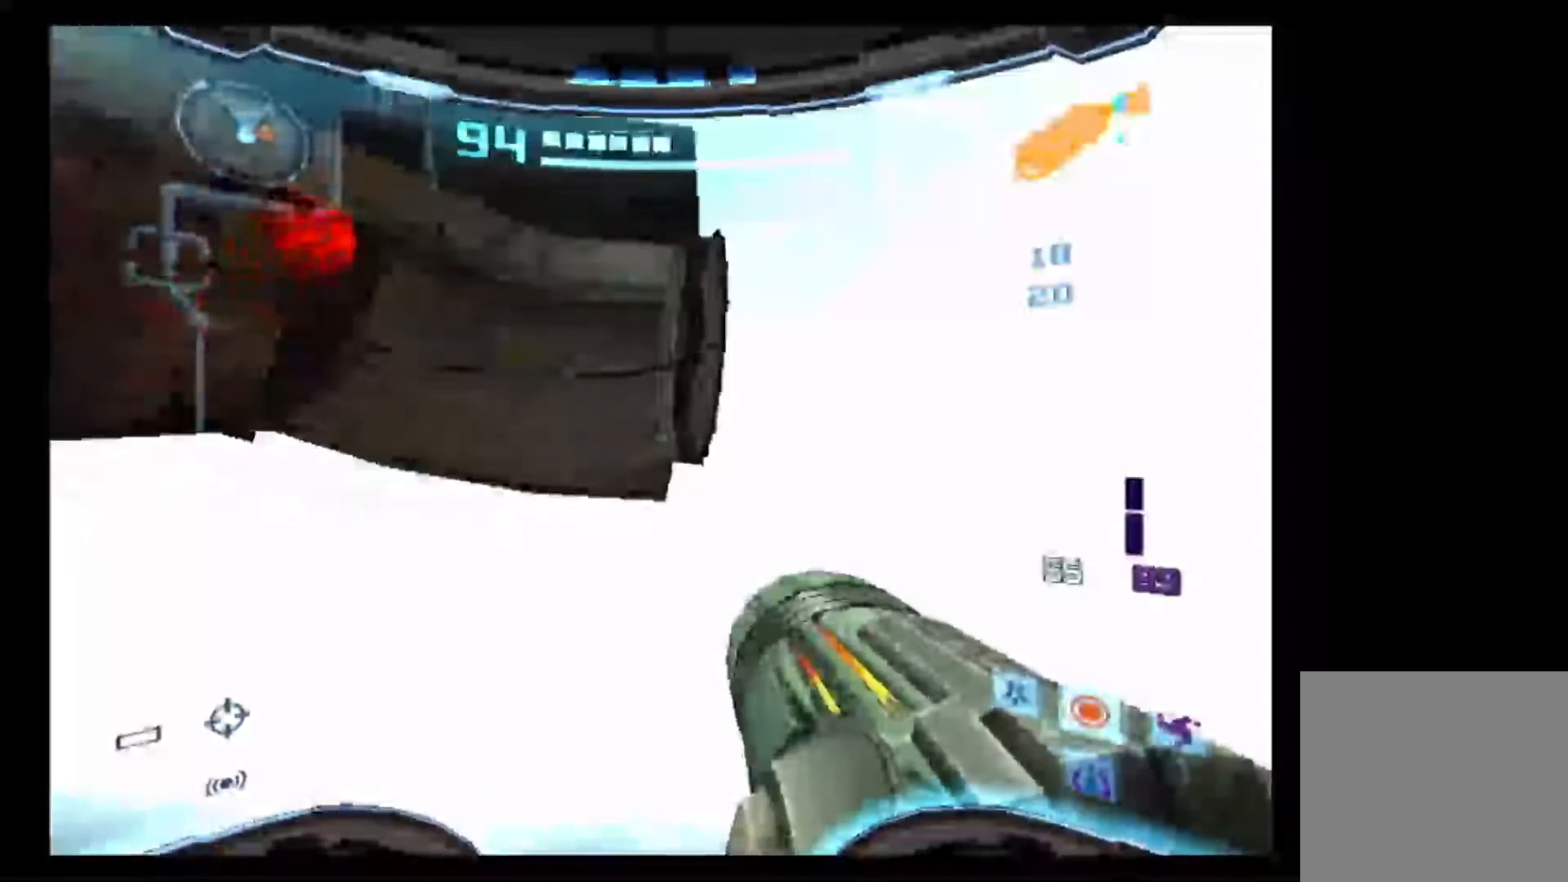
{"dt_ms": 1000, "buttons": ["L1"], "left_stick": "center", "right_stick": "center"}
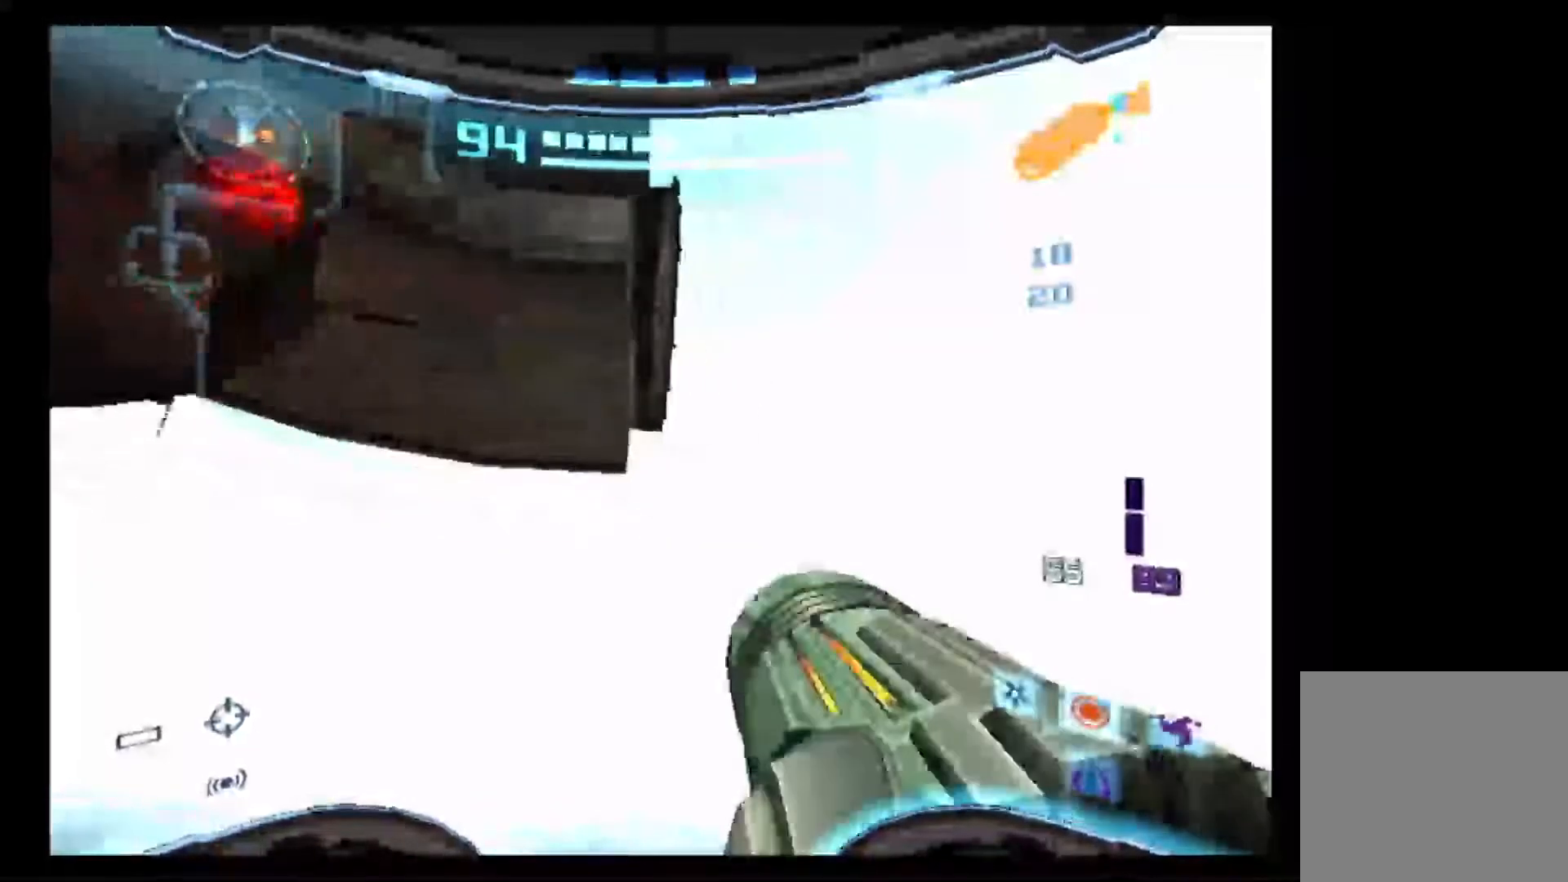
{"dt_ms": 500, "buttons": ["L1"], "left_stick": "center", "right_stick": "center", "events": [[67, "left_stick", "right"], [150, "left_stick", "center"]]}
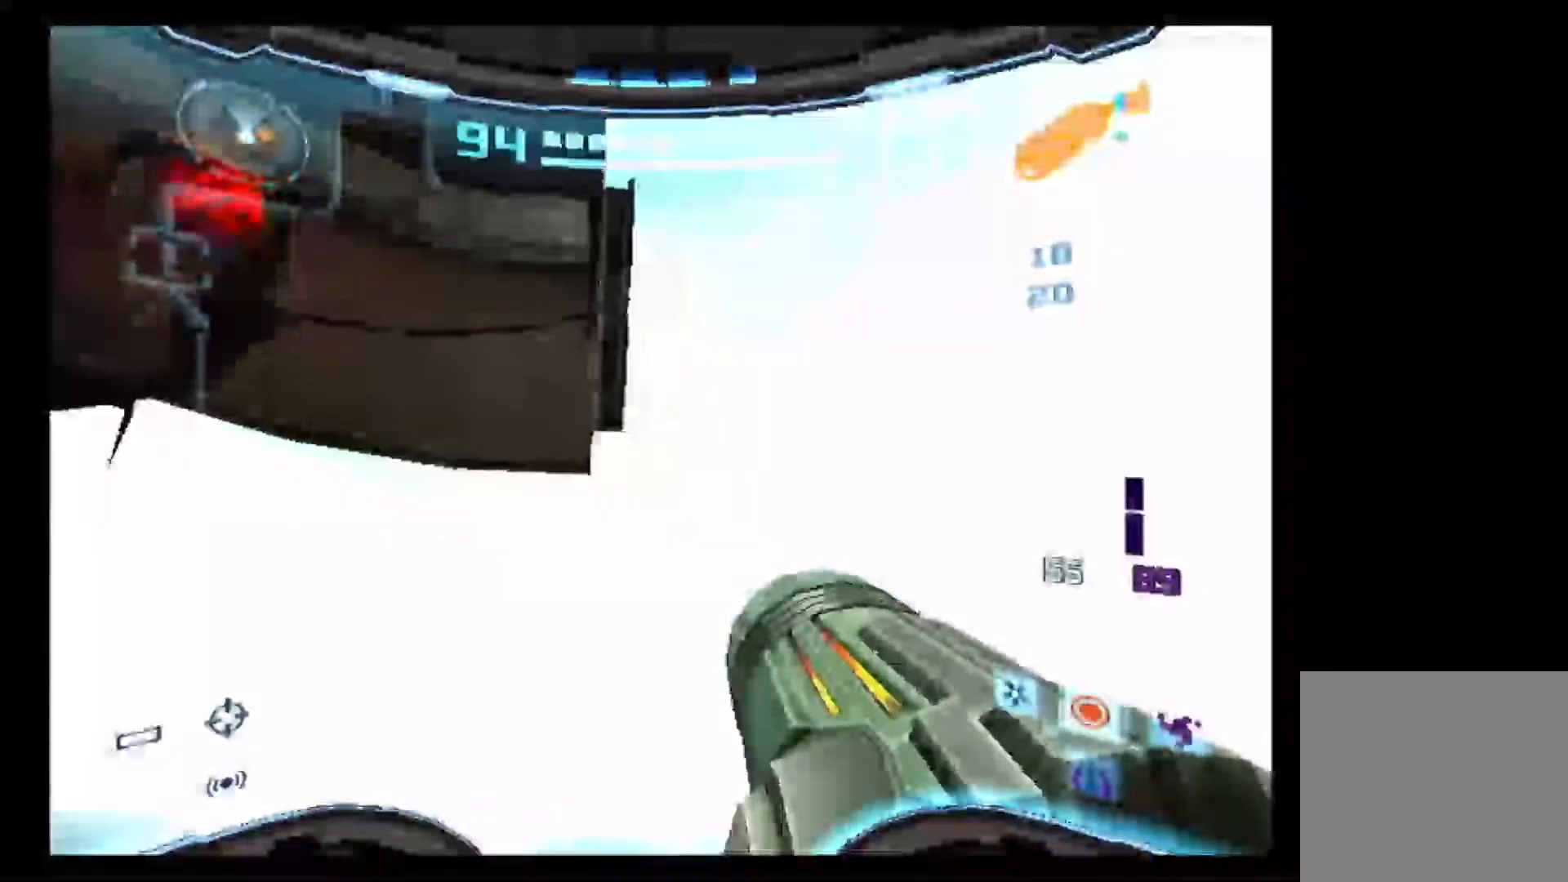
{"dt_ms": 500, "buttons": ["L1"], "left_stick": "down", "right_stick": "center", "events": [[50, "left_stick", "down"]]}
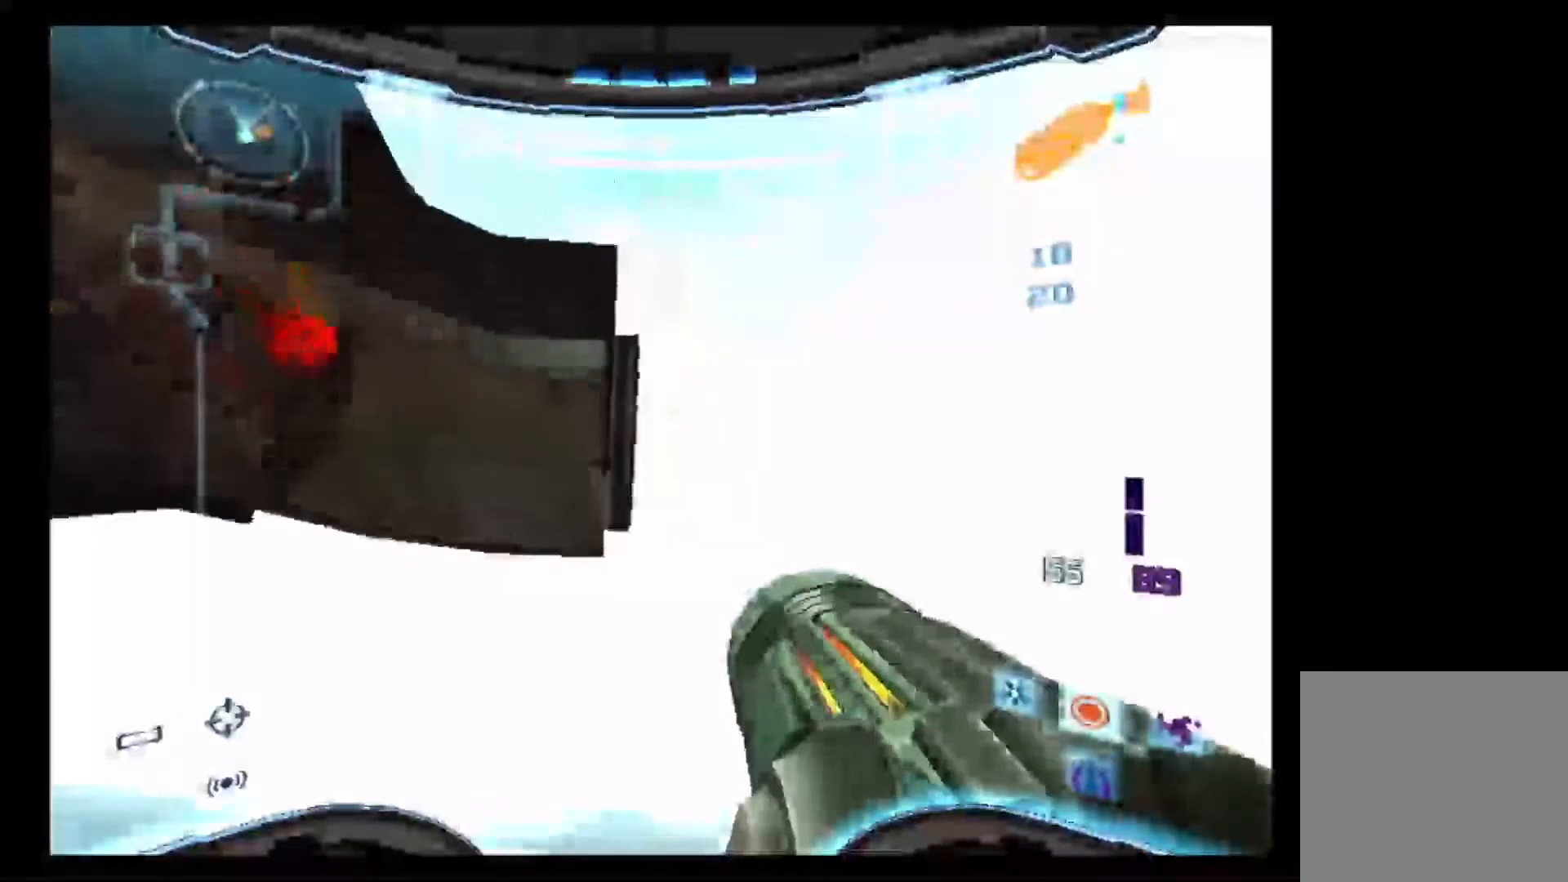
{"dt_ms": 1000, "buttons": ["L1"], "left_stick": "left", "right_stick": "center"}
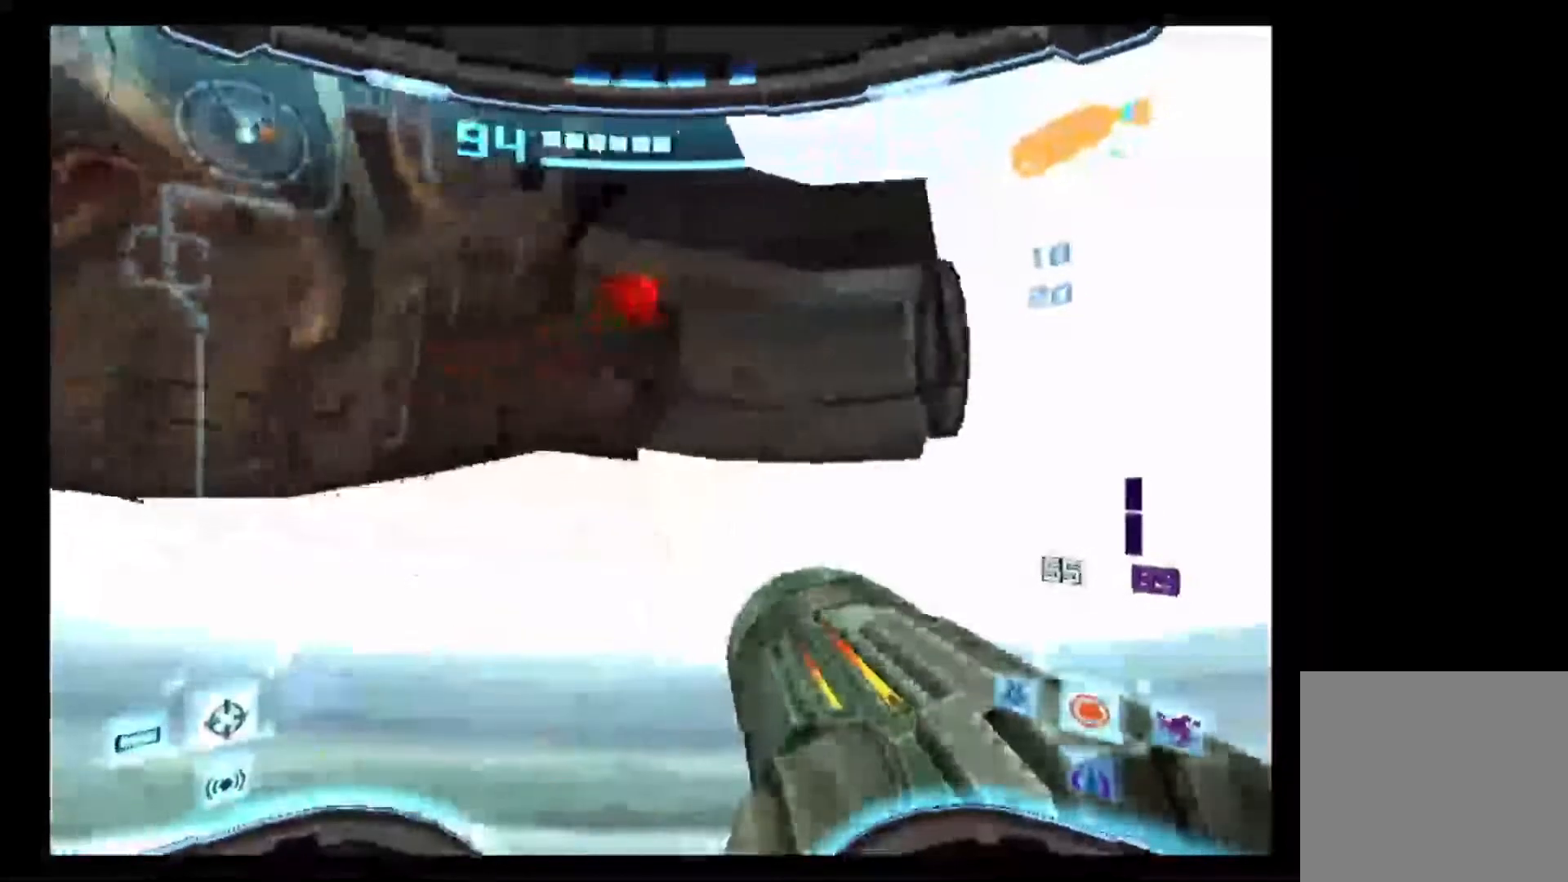
{"dt_ms": 500, "buttons": ["L1"], "left_stick": "up-left", "right_stick": "center"}
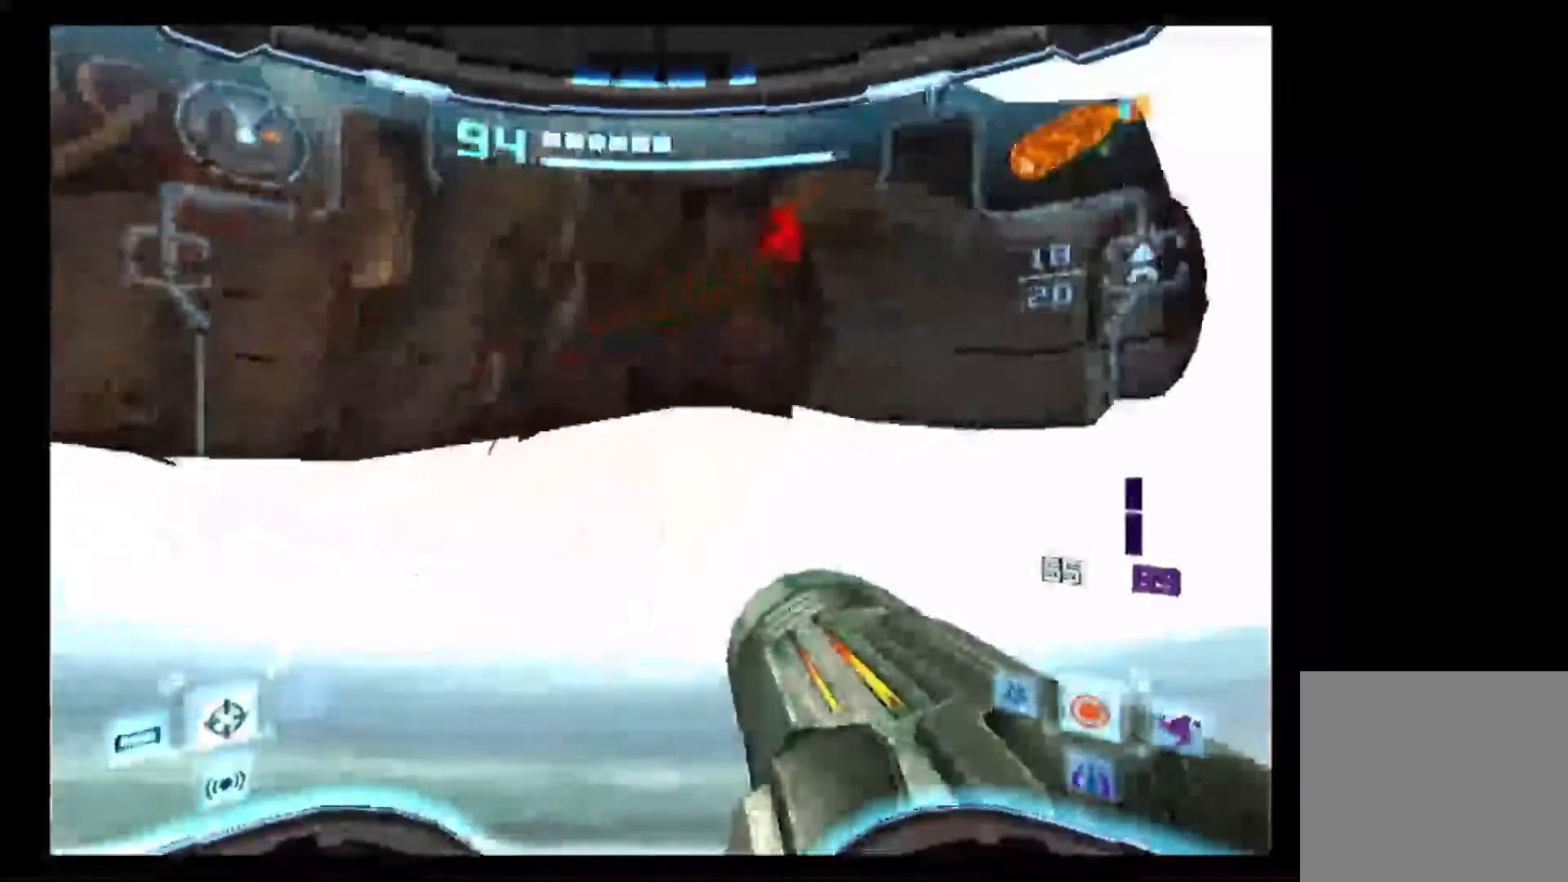
{"dt_ms": 1000, "buttons": ["L1"], "left_stick": "right", "right_stick": "center"}
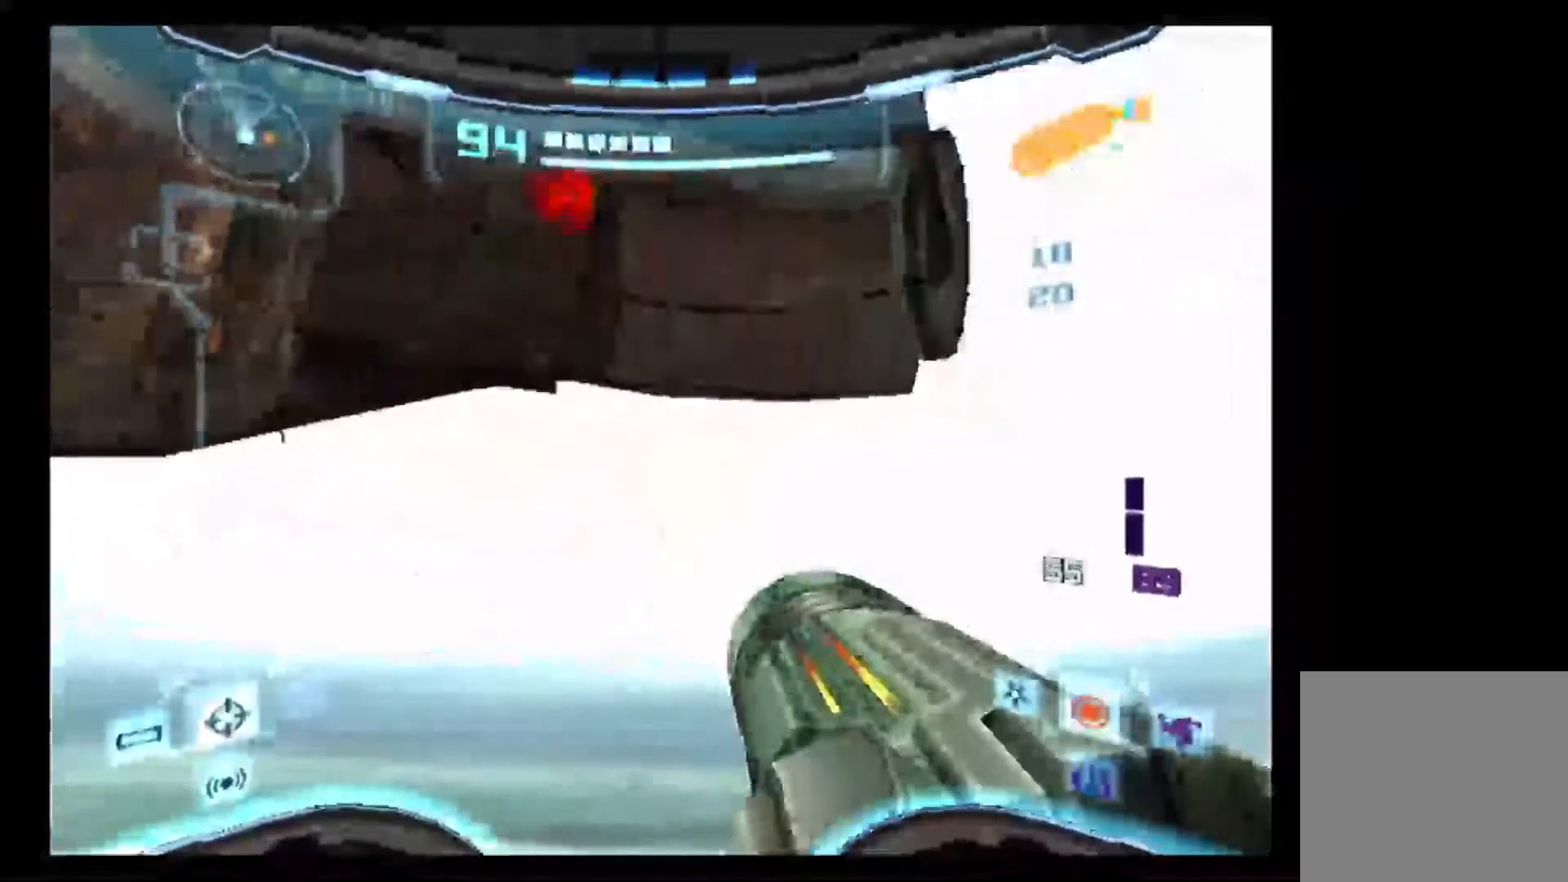
{"dt_ms": 500, "buttons": ["L1"], "left_stick": "right", "right_stick": "center"}
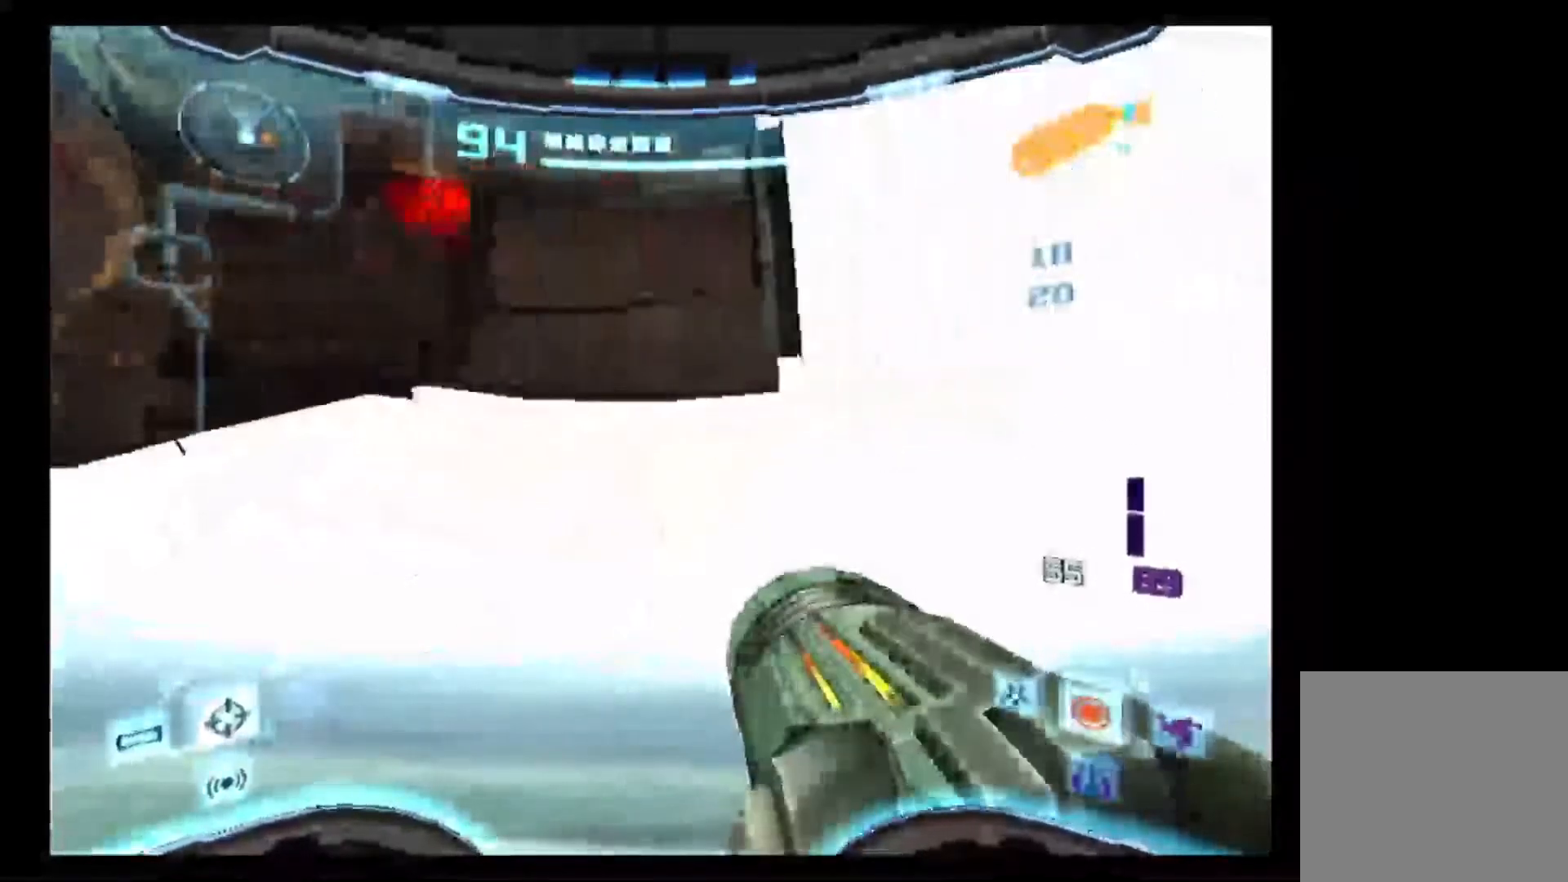
{"dt_ms": 500, "buttons": ["L1"], "left_stick": "right", "right_stick": "center", "events": []}
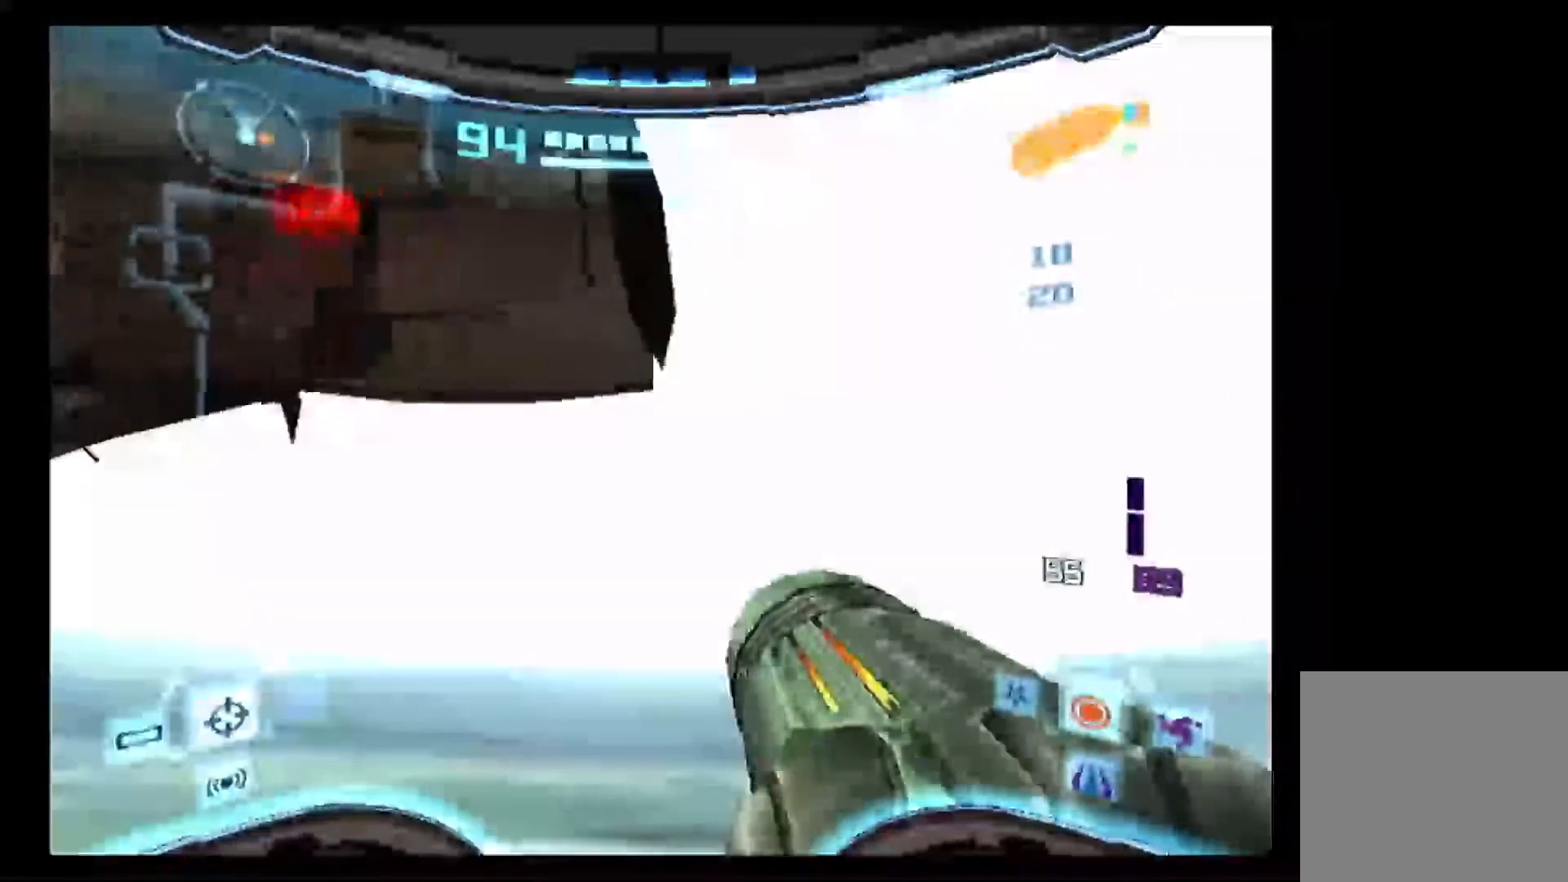
{"dt_ms": 500, "buttons": [], "left_stick": "down-right", "right_stick": "center", "events": [[417, "L1", "up"], [417, "left_stick", "down-right"]]}
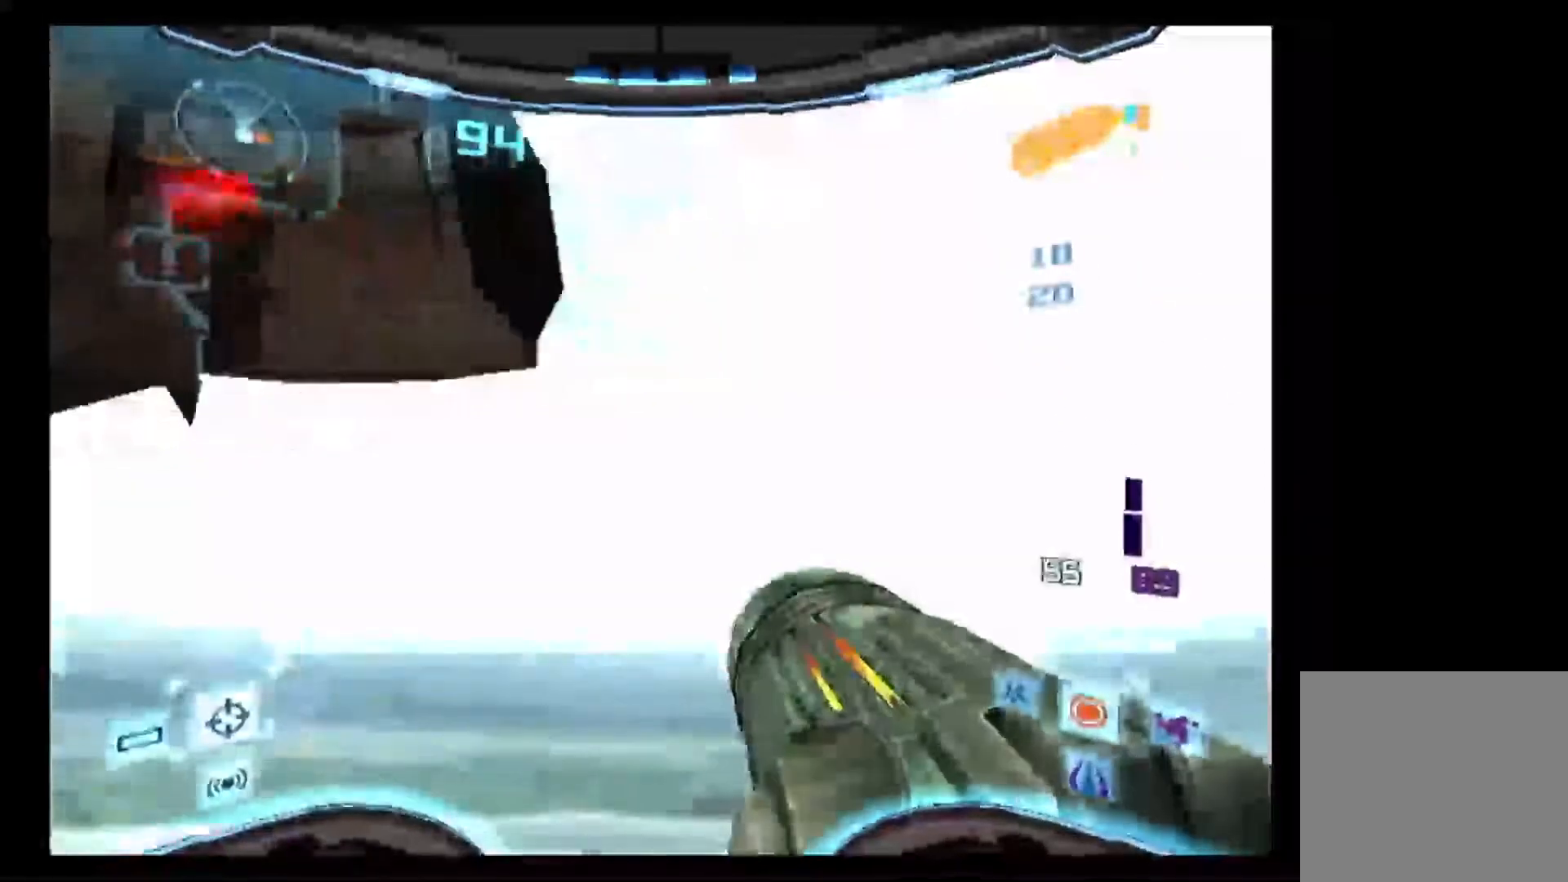
{"dt_ms": 500, "buttons": ["L1"], "left_stick": "up", "right_stick": "center", "events": [[283, "L1", "down"], [333, "left_stick", "up"]]}
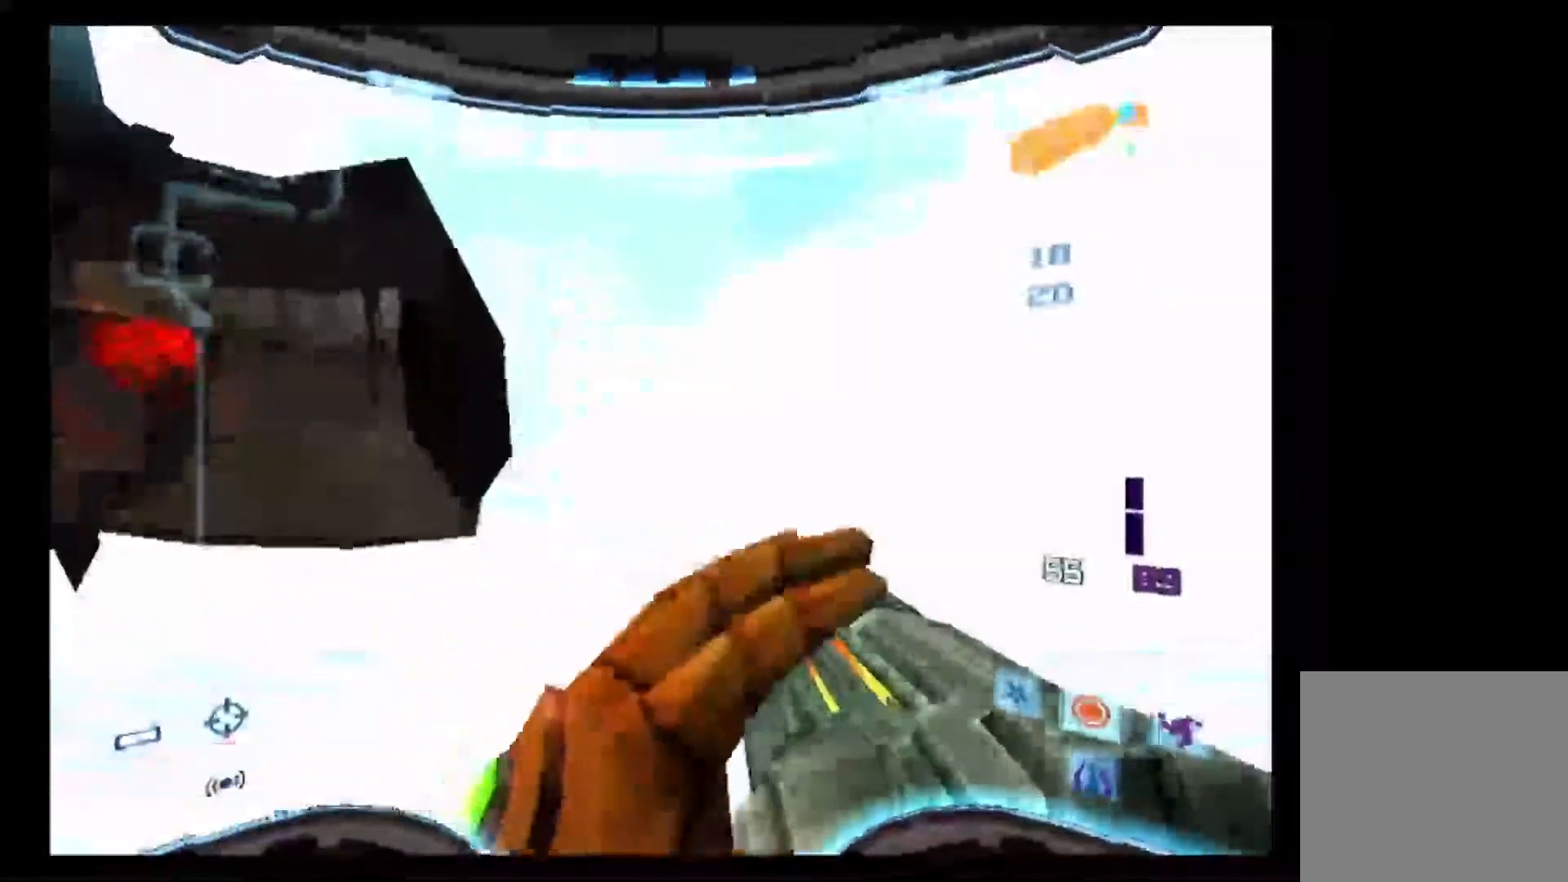
{"dt_ms": 500, "buttons": ["L1"], "left_stick": "left", "right_stick": "center"}